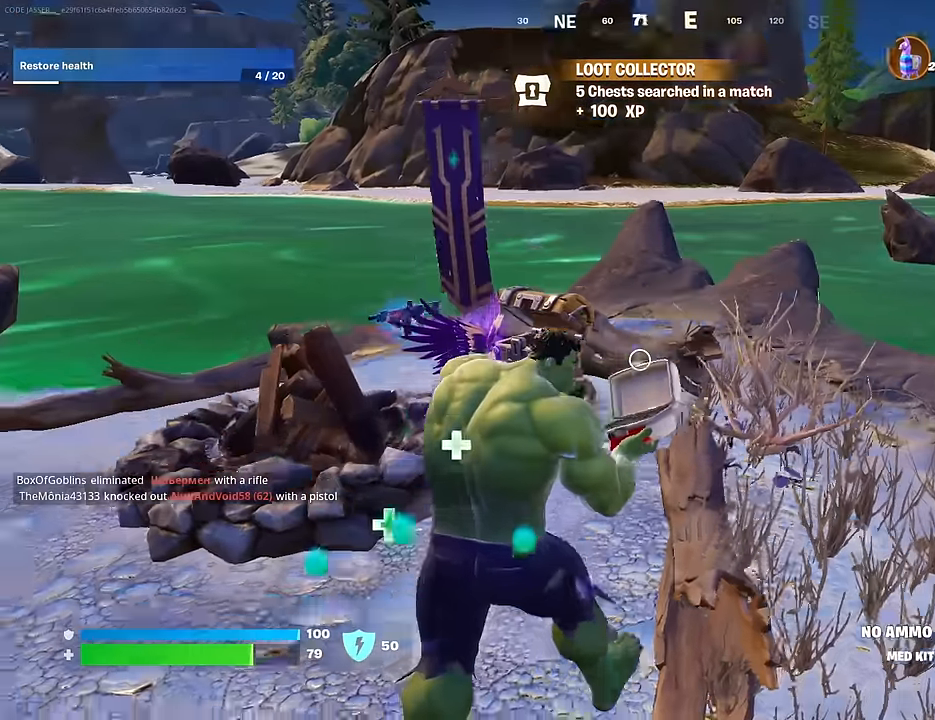
Gameplay with a controller (PlayStation layout); each line is a JSON object with the inputs held at the frame after it. "events" lists button and stick changes between this image and that frame as [ms after this image, input, new state], when the widget could be followed in between.
{"buttons": [], "left_stick": "up", "right_stick": "center", "events": [[33, "right_stick", "center"], [283, "right_stick", "left"], [400, "right_stick", "center"]]}
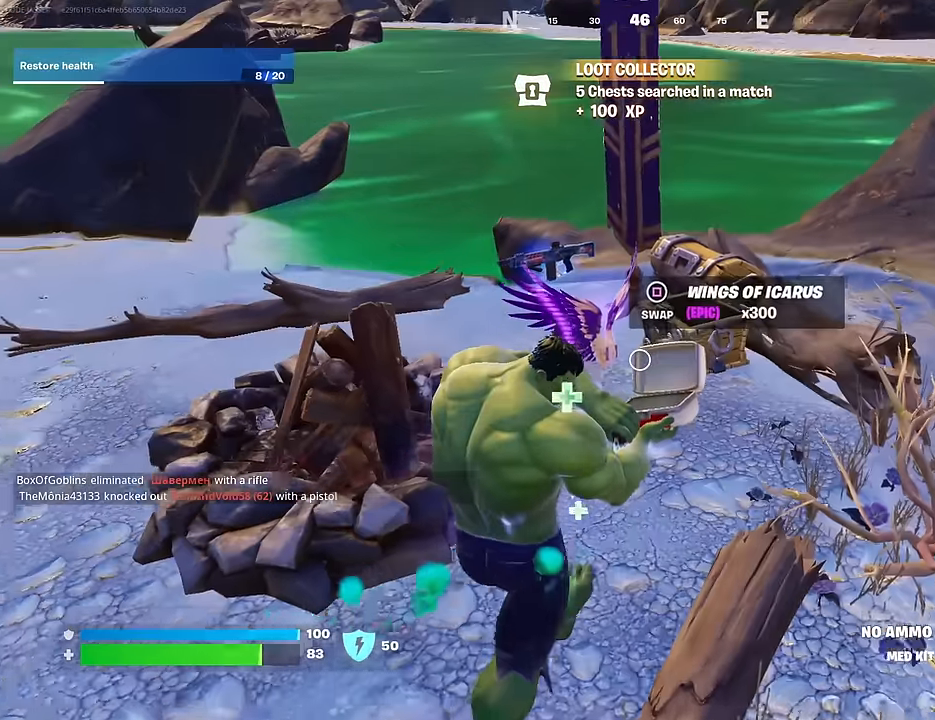
{"buttons": [], "left_stick": "center", "right_stick": "center", "events": [[133, "left_stick", "center"]]}
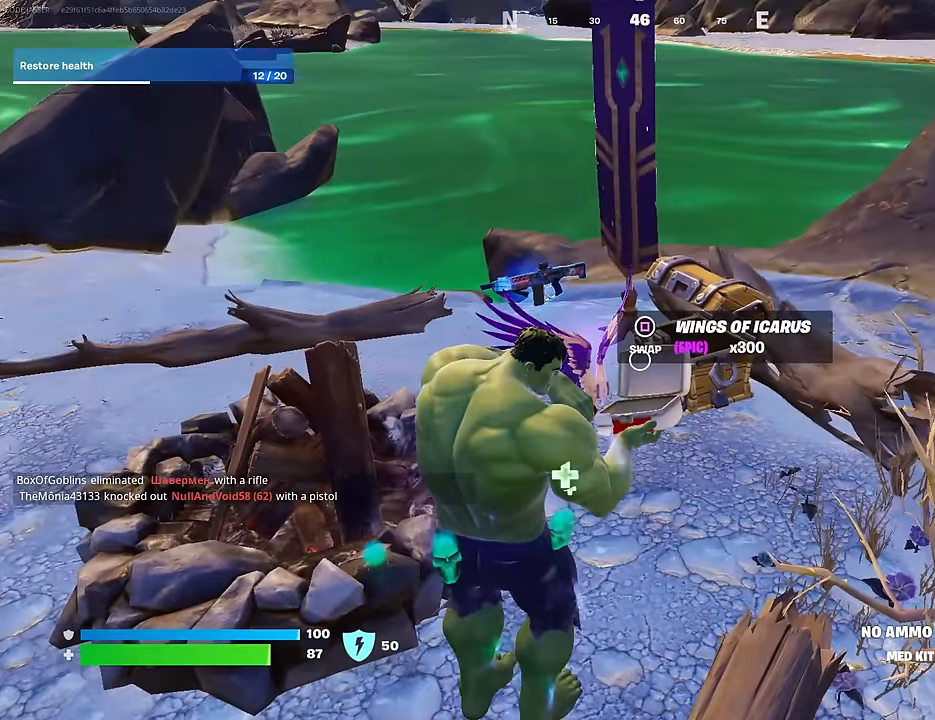
{"buttons": [], "left_stick": "center", "right_stick": "center", "events": []}
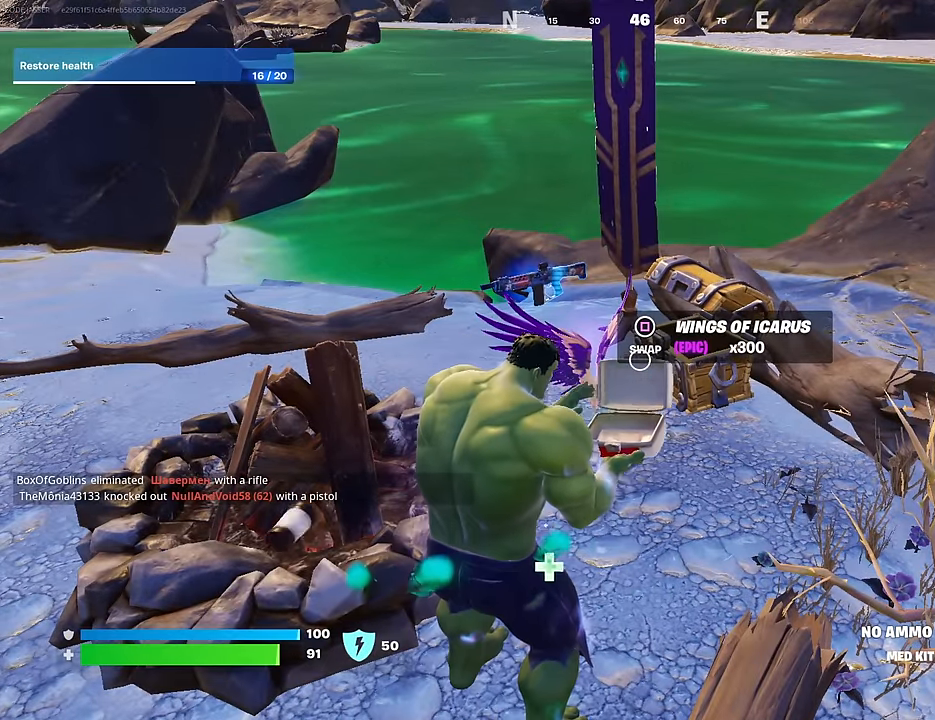
{"buttons": [], "left_stick": "center", "right_stick": "center", "events": []}
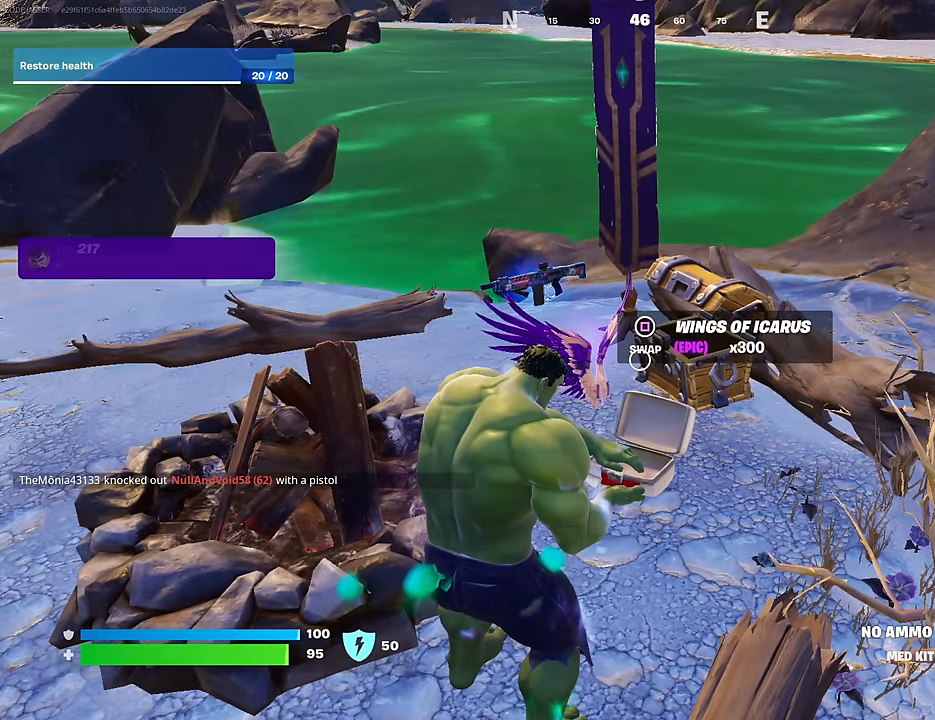
{"buttons": ["R3"], "left_stick": "center", "right_stick": "center", "events": [[483, "R3", "down"]]}
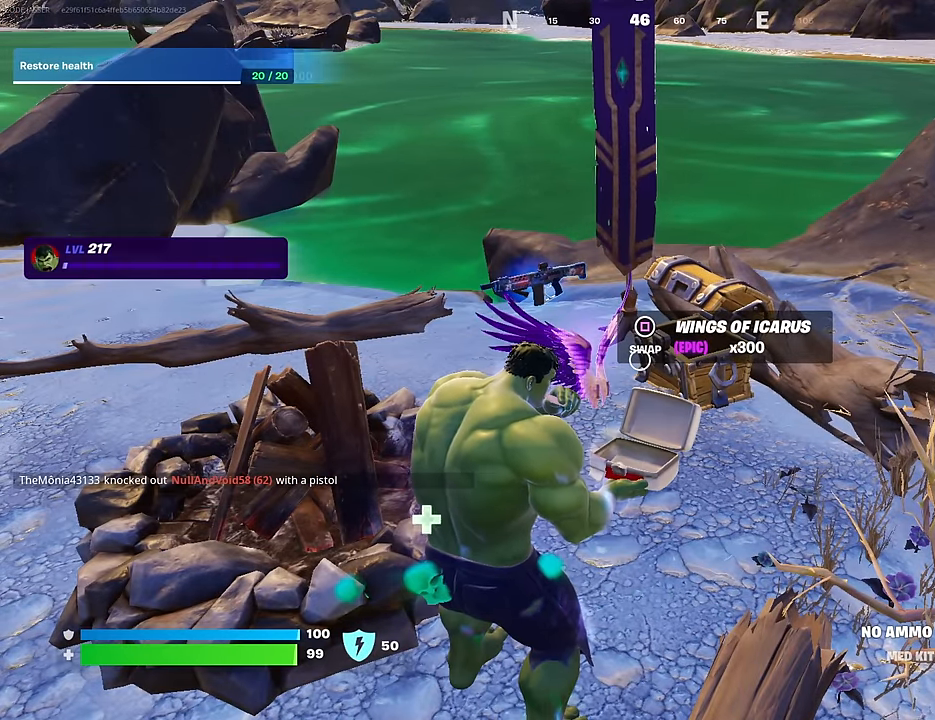
{"buttons": [], "left_stick": "center", "right_stick": "center", "events": [[66, "R3", "up"]]}
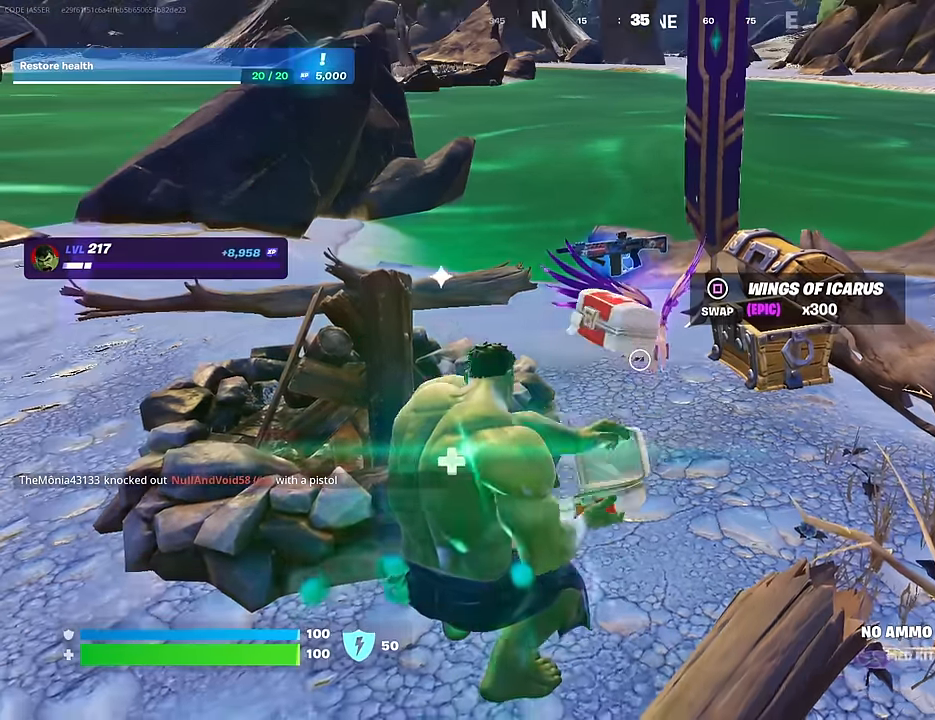
{"buttons": ["L3"], "left_stick": "up-left", "right_stick": "left", "events": [[250, "SQUARE", "down"], [266, "left_stick", "down"], [316, "SQUARE", "up"], [333, "right_stick", "left"], [383, "left_stick", "left"], [433, "left_stick", "up-left"], [466, "L3", "down"]]}
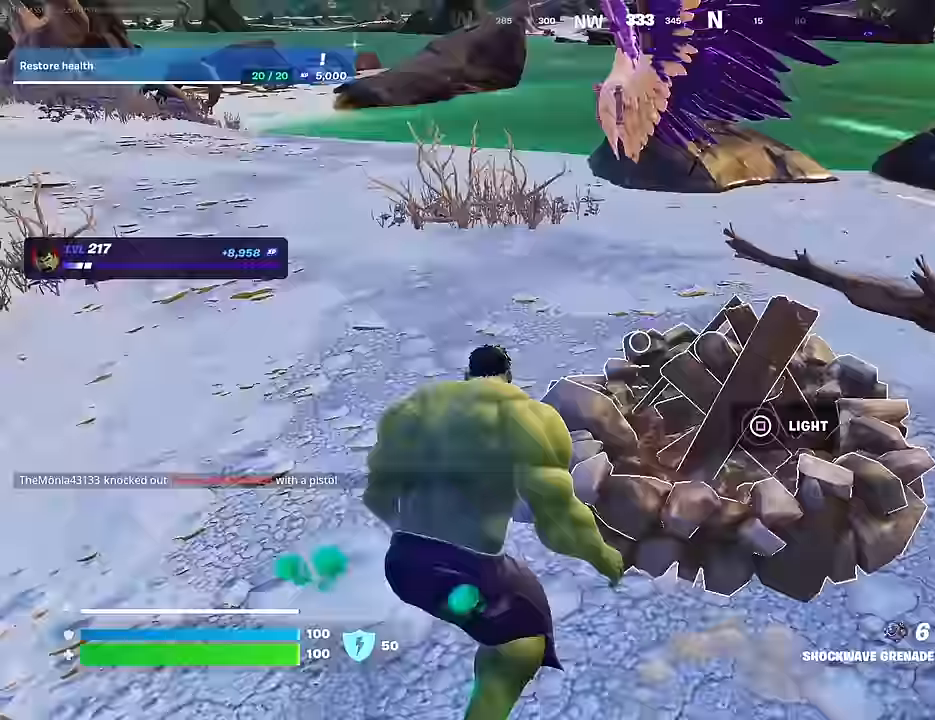
{"buttons": [], "left_stick": "up", "right_stick": "center", "events": [[50, "L3", "up"], [183, "right_stick", "center"], [200, "left_stick", "up"], [350, "L1", "down"], [417, "L1", "up"]]}
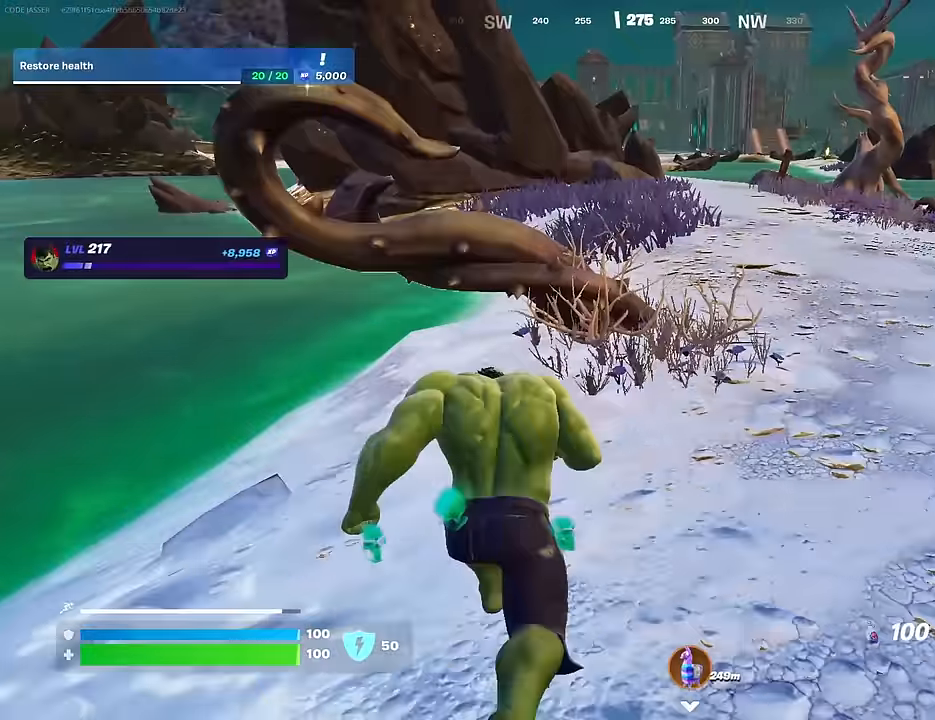
{"buttons": [], "left_stick": "up", "right_stick": "up", "events": [[133, "CROSS", "down"], [233, "CROSS", "up"], [417, "right_stick", "up"]]}
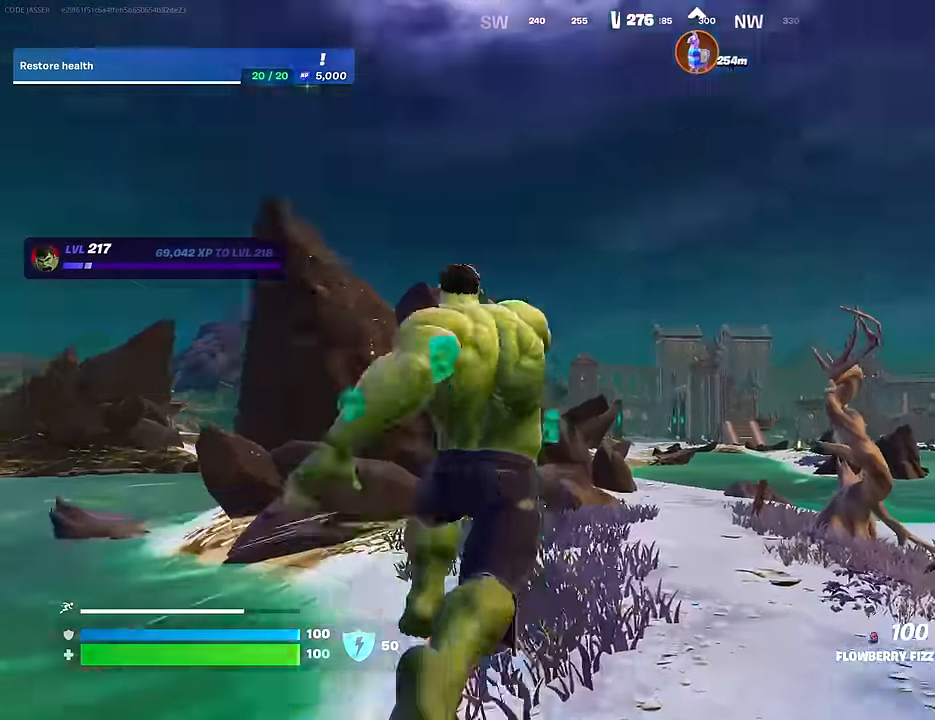
{"buttons": [], "left_stick": "up", "right_stick": "center", "events": [[50, "CROSS", "down"], [50, "right_stick", "center"], [133, "CROSS", "up"], [150, "right_stick", "down-left"], [250, "right_stick", "center"]]}
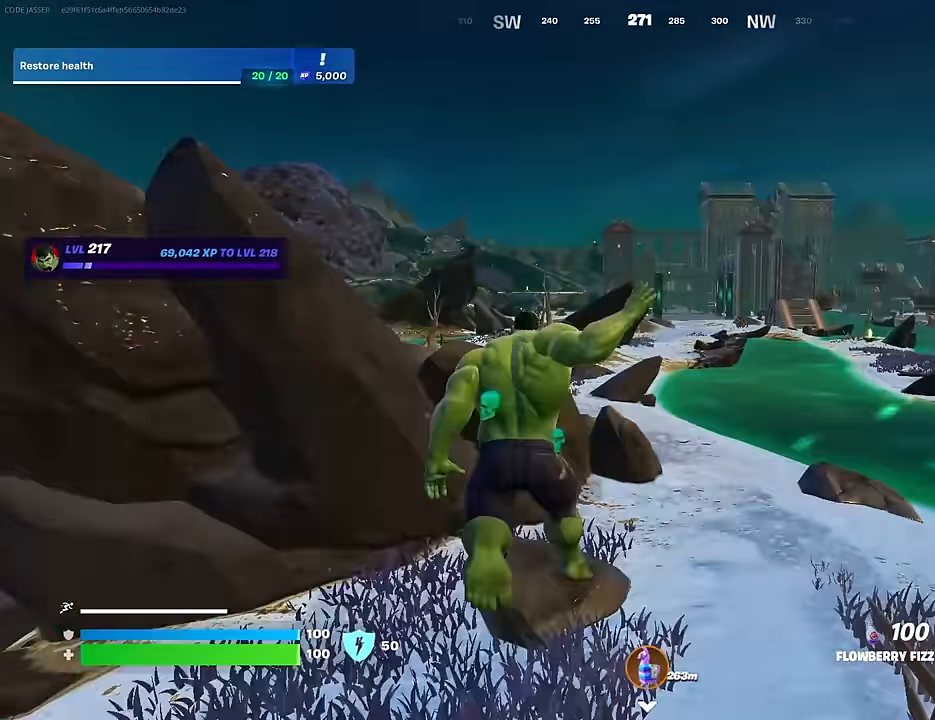
{"buttons": [], "left_stick": "up", "right_stick": "center", "events": [[50, "R3", "down"], [117, "R3", "up"], [183, "left_stick", "up-right"], [483, "left_stick", "up"]]}
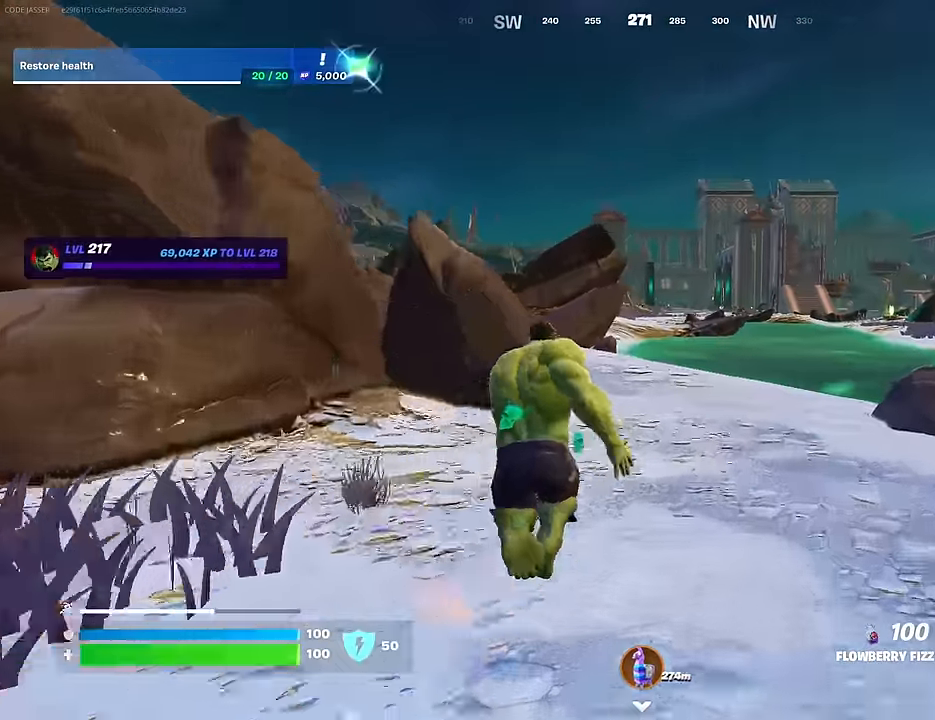
{"buttons": ["CROSS"], "left_stick": "up", "right_stick": "center", "events": [[50, "CROSS", "down"], [50, "L1", "down"], [117, "L1", "up"], [150, "CROSS", "up"], [250, "right_stick", "up"], [417, "right_stick", "center"], [467, "CROSS", "down"]]}
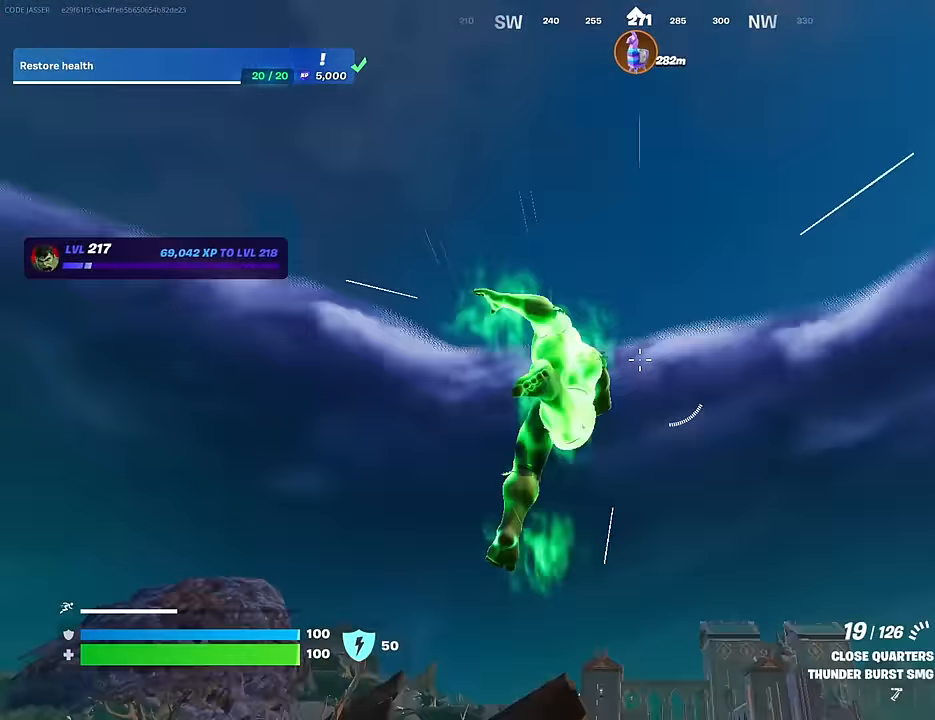
{"buttons": [], "left_stick": "up", "right_stick": "center", "events": [[33, "CROSS", "up"], [33, "right_stick", "down"], [217, "right_stick", "center"]]}
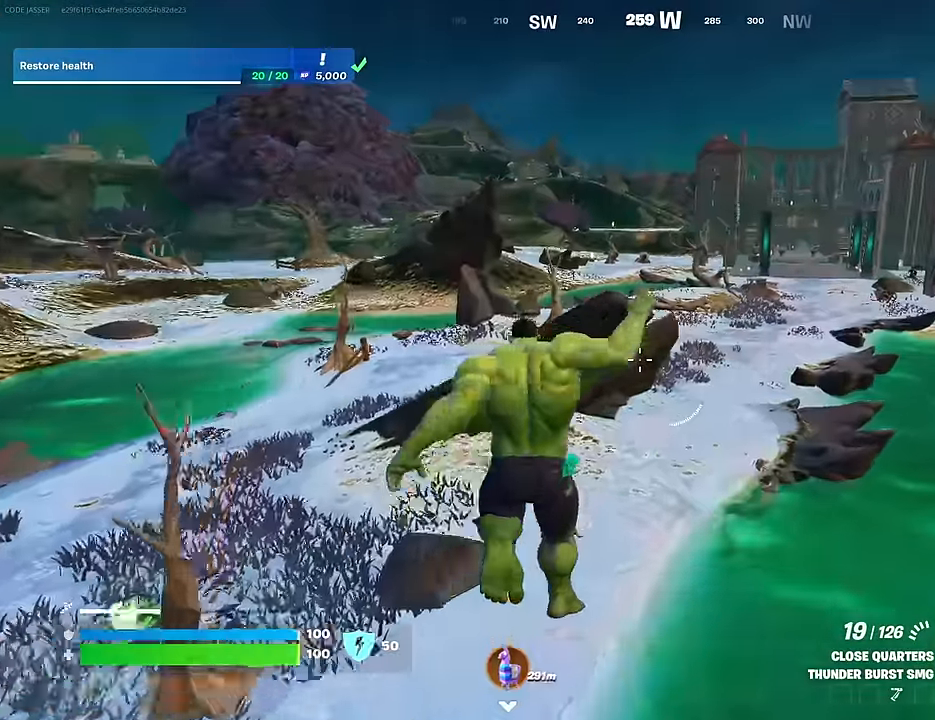
{"buttons": [], "left_stick": "up", "right_stick": "up", "events": [[83, "R3", "down"], [150, "R3", "up"], [500, "right_stick", "up"]]}
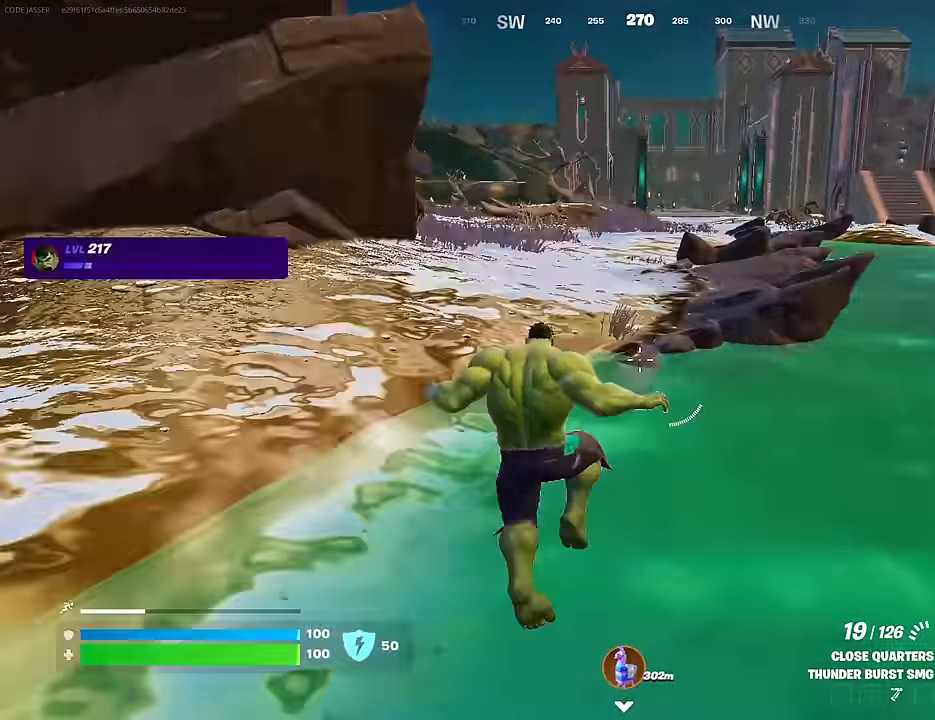
{"buttons": ["CROSS"], "left_stick": "up", "right_stick": "center", "events": [[150, "right_stick", "center"], [167, "CROSS", "down"], [267, "CROSS", "up"], [483, "CROSS", "down"]]}
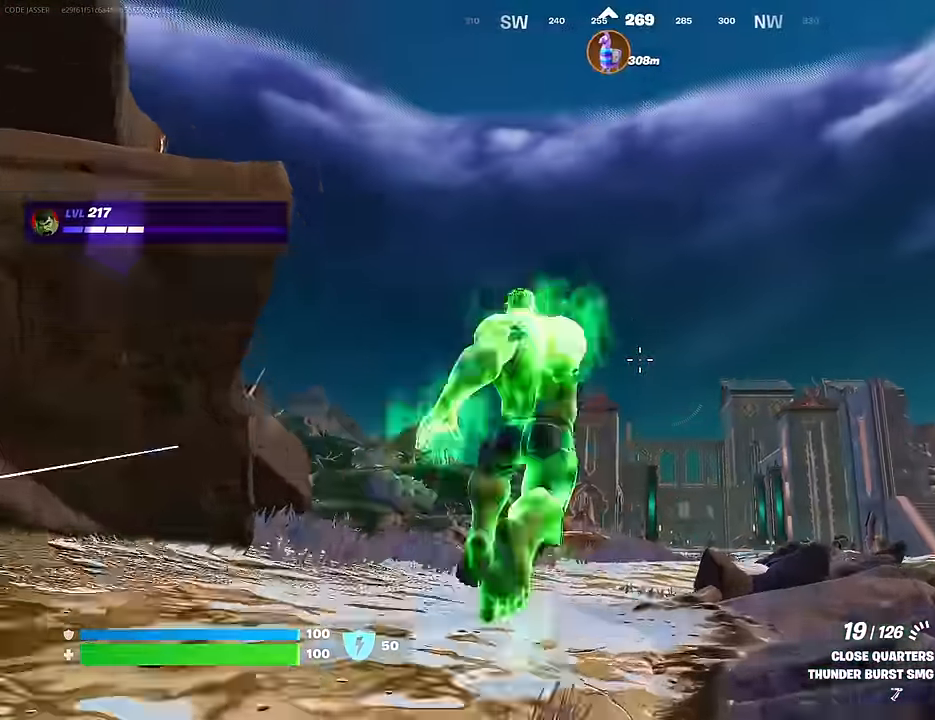
{"buttons": [], "left_stick": "up", "right_stick": "center", "events": [[67, "CROSS", "up"], [67, "right_stick", "down"], [150, "right_stick", "center"], [250, "R3", "down"], [317, "R3", "up"]]}
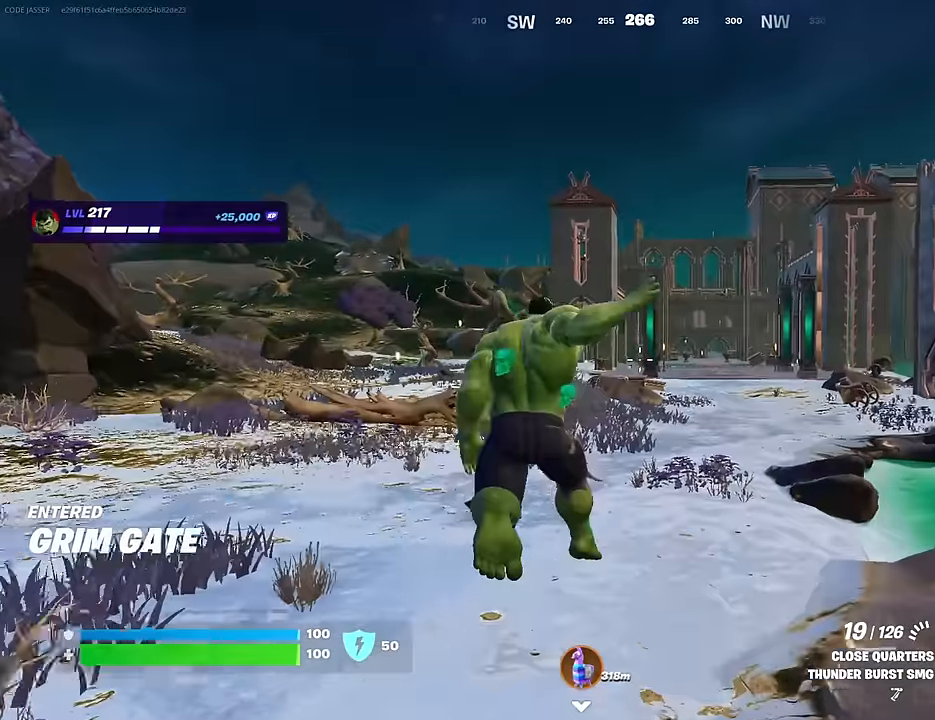
{"buttons": [], "left_stick": "up", "right_stick": "center", "events": [[417, "CROSS", "down"], [500, "CROSS", "up"]]}
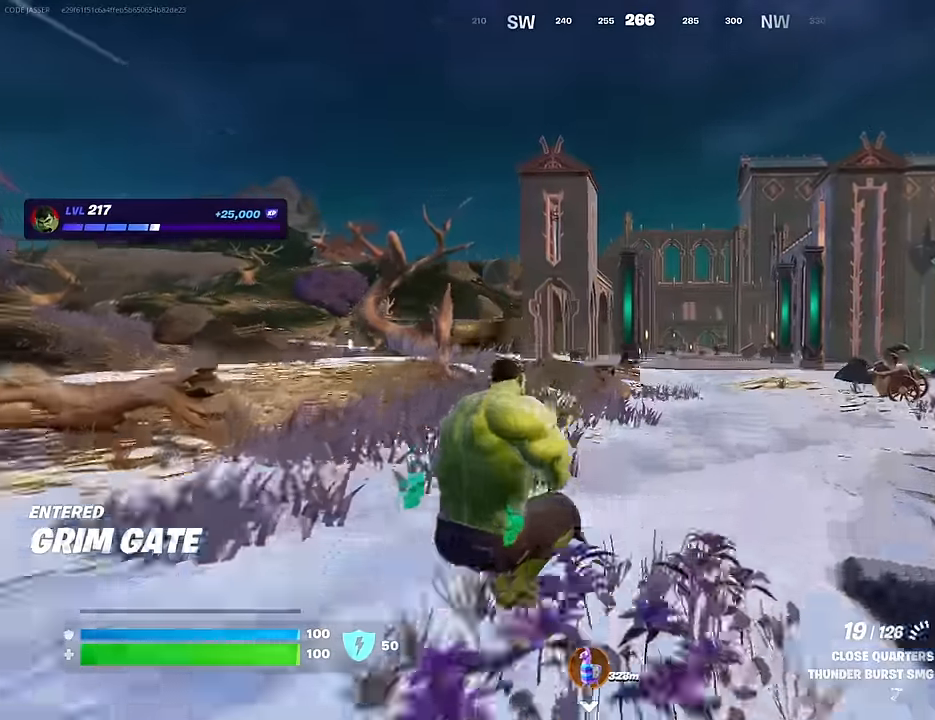
{"buttons": ["SQUARE"], "left_stick": "up", "right_stick": "center", "events": [[150, "CROSS", "down"], [267, "CROSS", "up"], [267, "left_stick", "center"], [350, "SQUARE", "down"], [417, "SQUARE", "up"], [483, "left_stick", "up"], [500, "SQUARE", "down"]]}
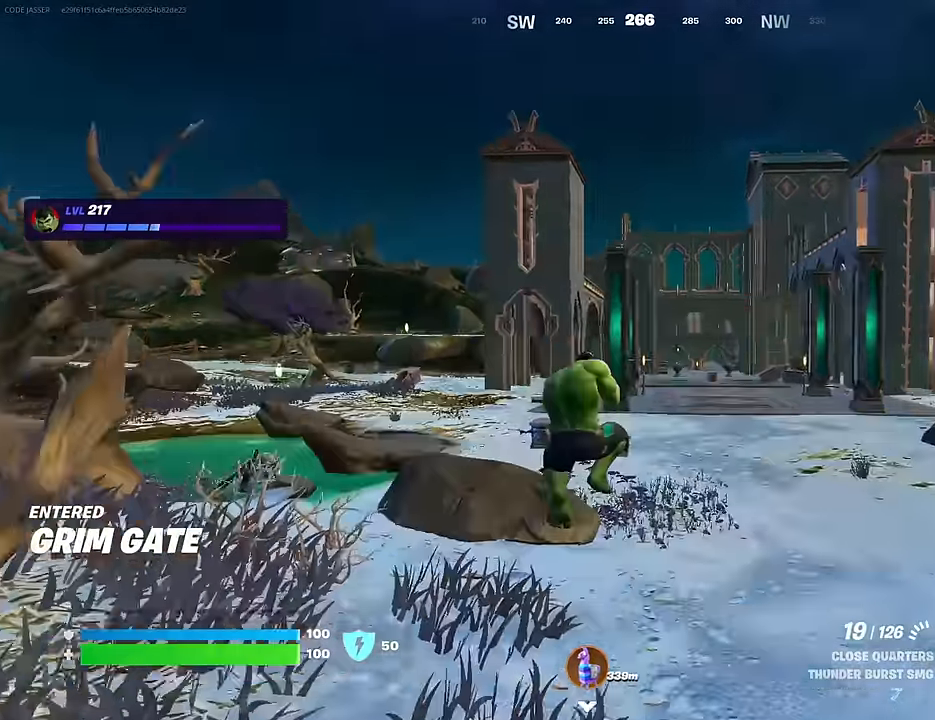
{"buttons": ["CROSS"], "left_stick": "up-left", "right_stick": "center", "events": [[83, "SQUARE", "up"], [200, "R3", "down"], [267, "R3", "up"], [300, "left_stick", "up-left"], [483, "CROSS", "down"]]}
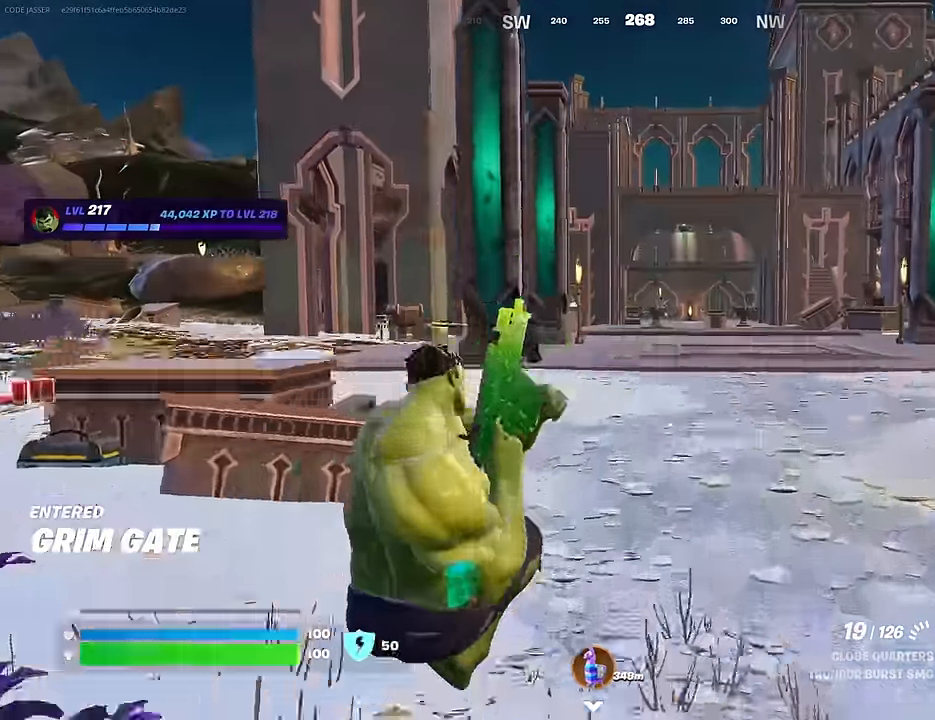
{"buttons": ["R3"], "left_stick": "up", "right_stick": "center", "events": [[50, "CROSS", "up"], [433, "left_stick", "up"], [500, "R3", "down"]]}
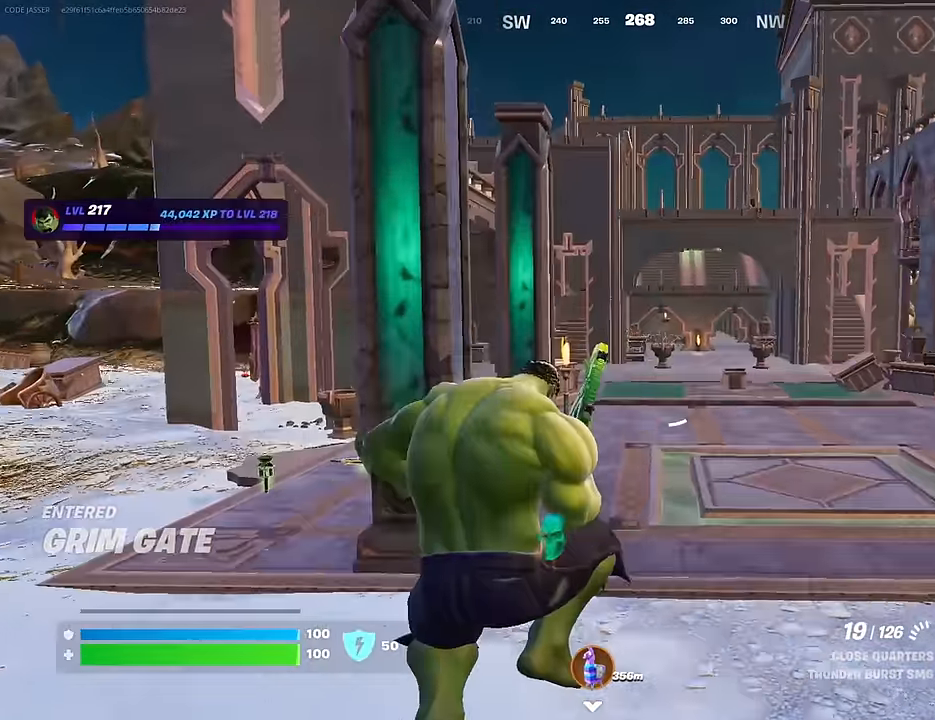
{"buttons": ["R3"], "left_stick": "up", "right_stick": "center", "events": [[67, "R3", "up"], [500, "R3", "down"]]}
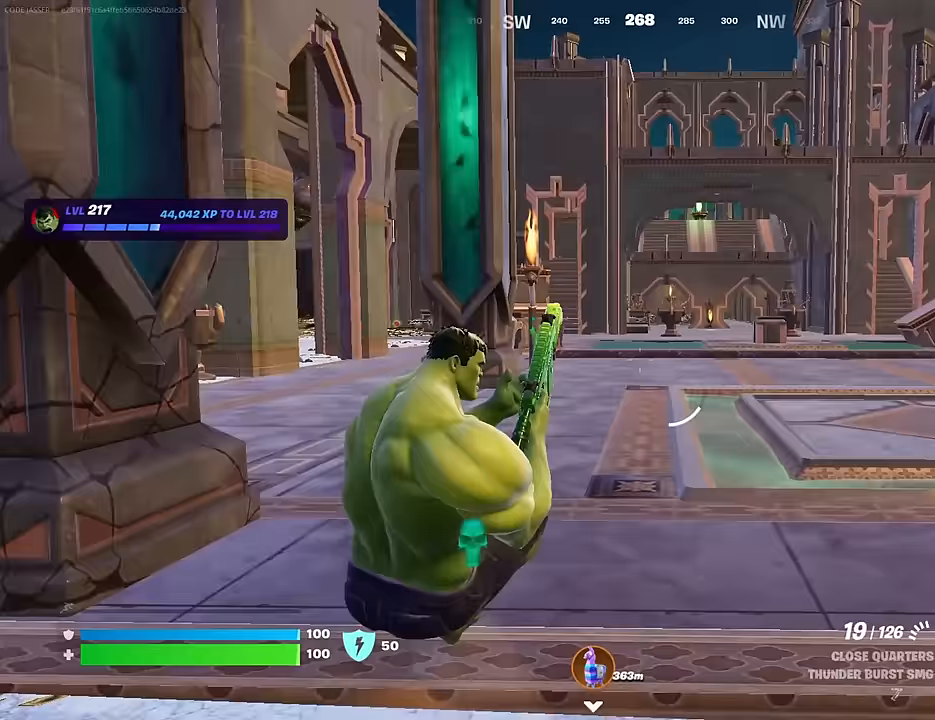
{"buttons": [], "left_stick": "up", "right_stick": "left", "events": [[67, "R3", "up"], [383, "right_stick", "left"]]}
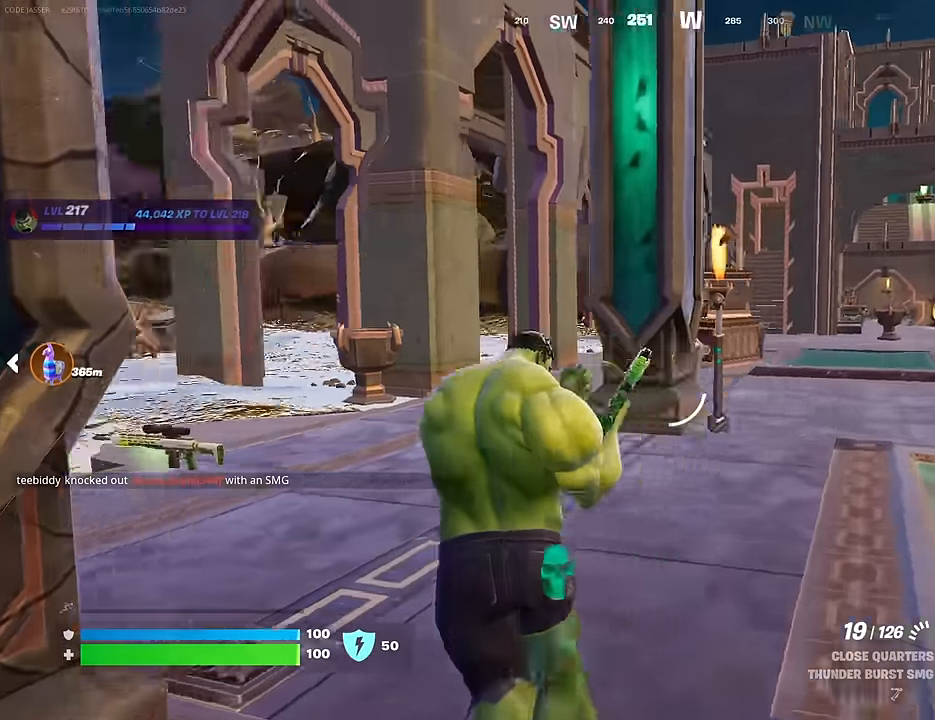
{"buttons": [], "left_stick": "up-right", "right_stick": "left", "events": [[200, "right_stick", "center"], [300, "right_stick", "left"], [317, "L1", "down"], [333, "left_stick", "up-right"], [400, "L1", "up"]]}
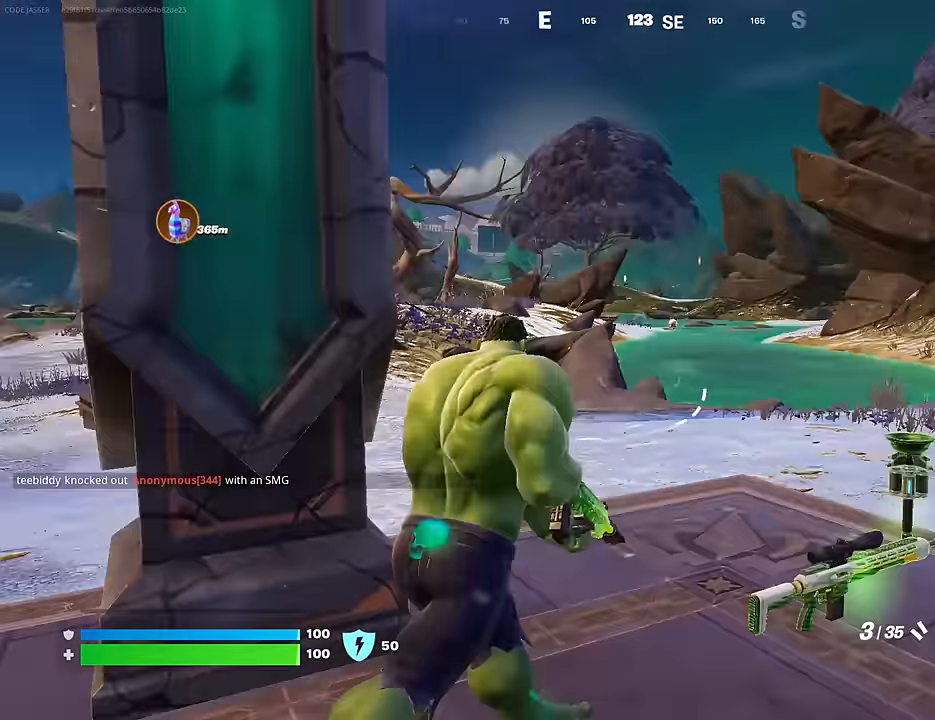
{"buttons": [], "left_stick": "up-right", "right_stick": "right", "events": [[83, "L3", "down"], [167, "right_stick", "center"], [183, "L3", "up"], [467, "right_stick", "right"]]}
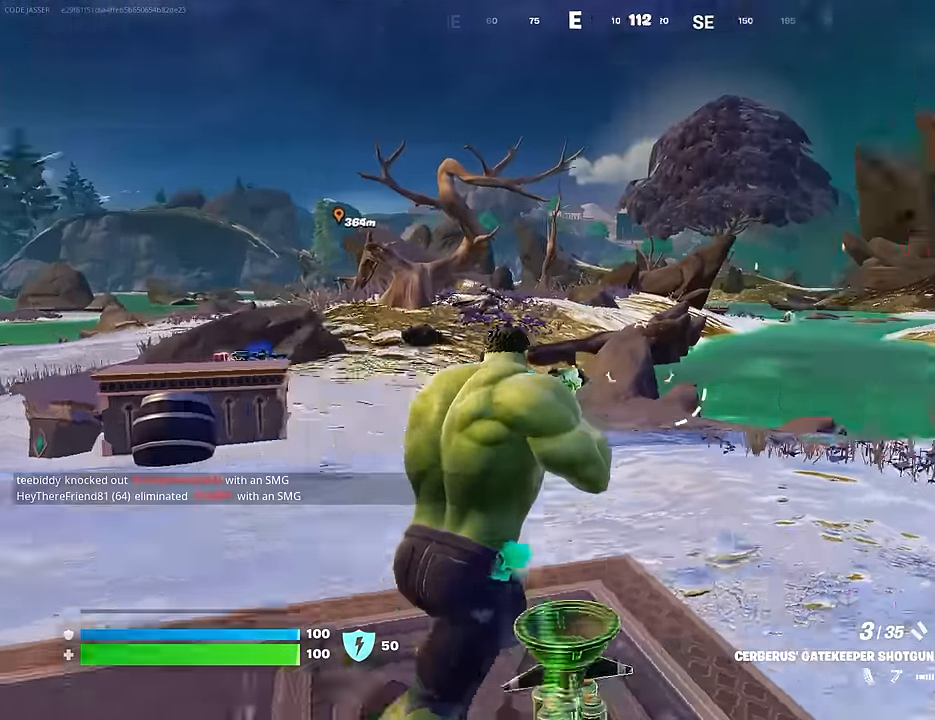
{"buttons": [], "left_stick": "up", "right_stick": "center", "events": [[83, "left_stick", "up-left"], [167, "right_stick", "left"], [317, "right_stick", "center"], [467, "left_stick", "up"]]}
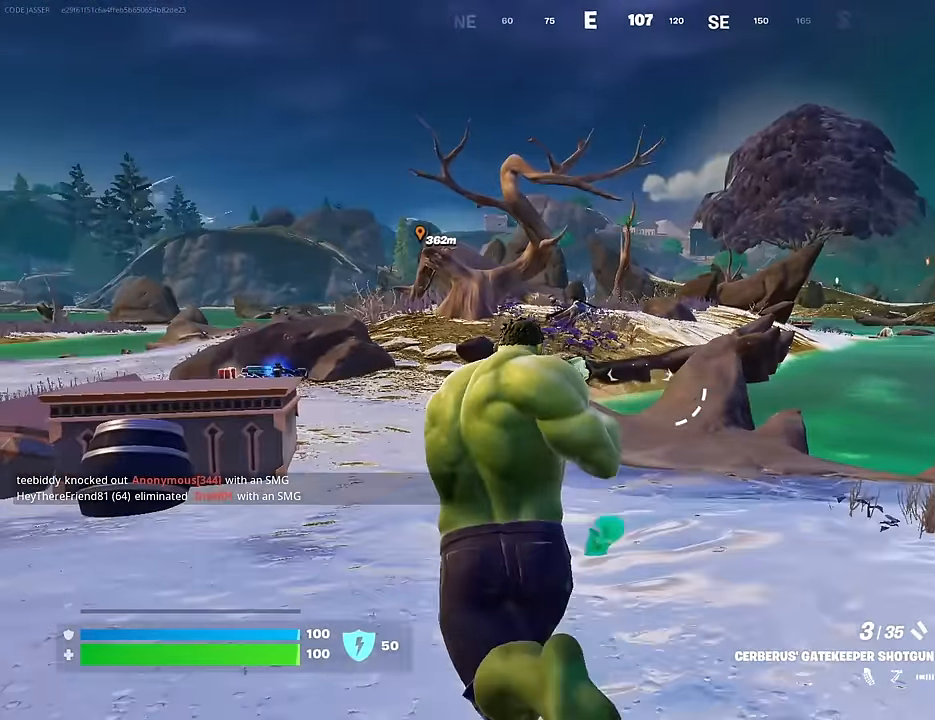
{"buttons": [], "left_stick": "up", "right_stick": "center", "events": [[17, "left_stick", "up-right"], [67, "SQUARE", "down"], [117, "SQUARE", "up"], [133, "left_stick", "up"]]}
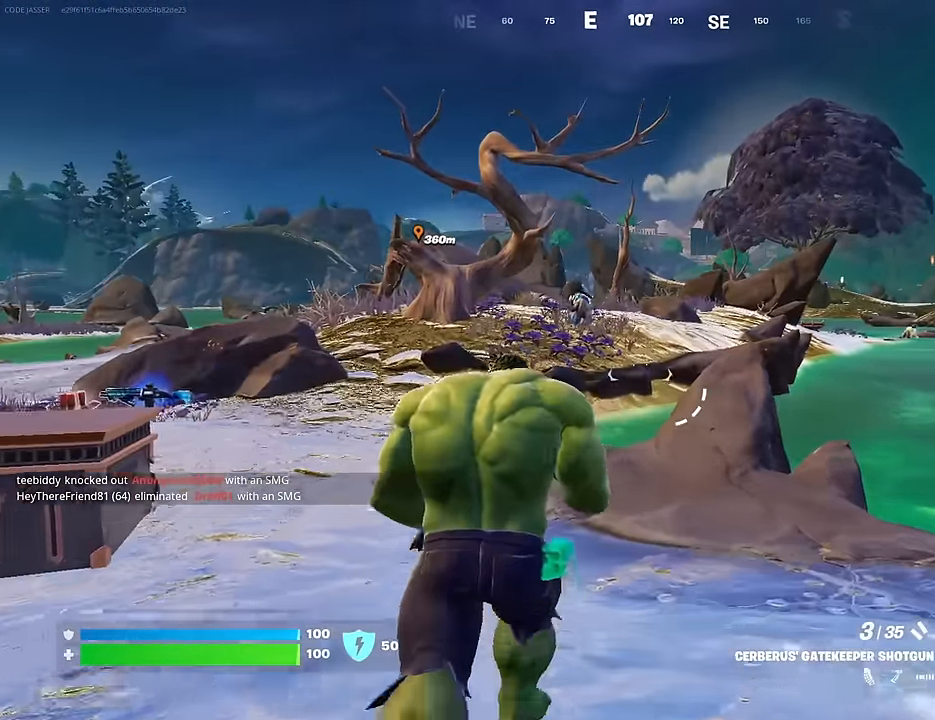
{"buttons": [], "left_stick": "up", "right_stick": "center", "events": [[100, "CROSS", "down"], [200, "CROSS", "up"], [250, "CROSS", "down"], [333, "CROSS", "up"], [350, "right_stick", "down-left"], [417, "right_stick", "center"]]}
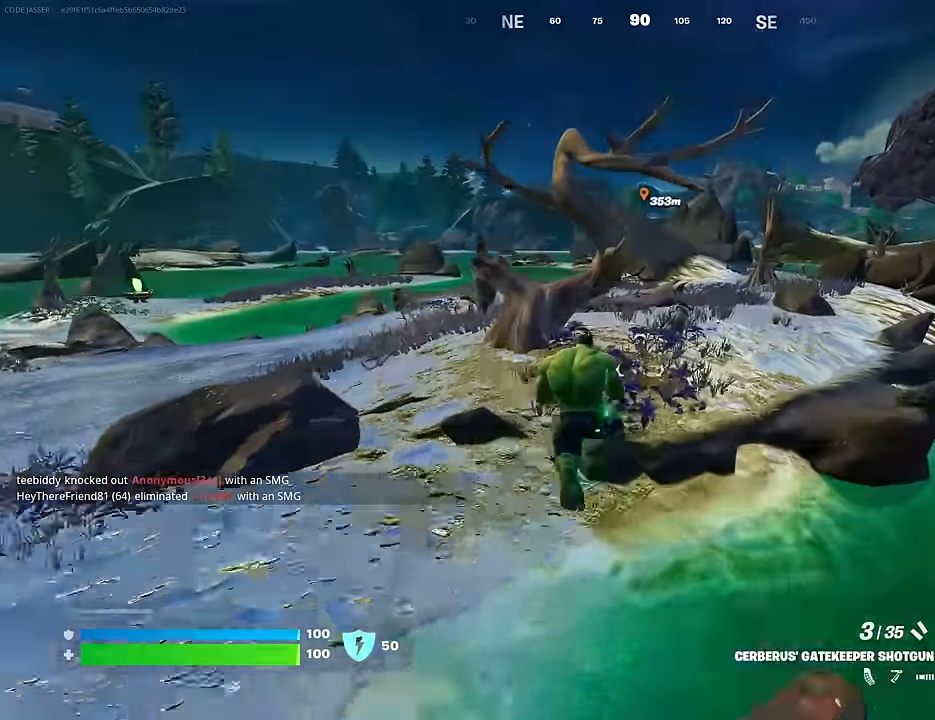
{"buttons": [], "left_stick": "up", "right_stick": "center", "events": [[300, "right_stick", "up"], [417, "right_stick", "center"]]}
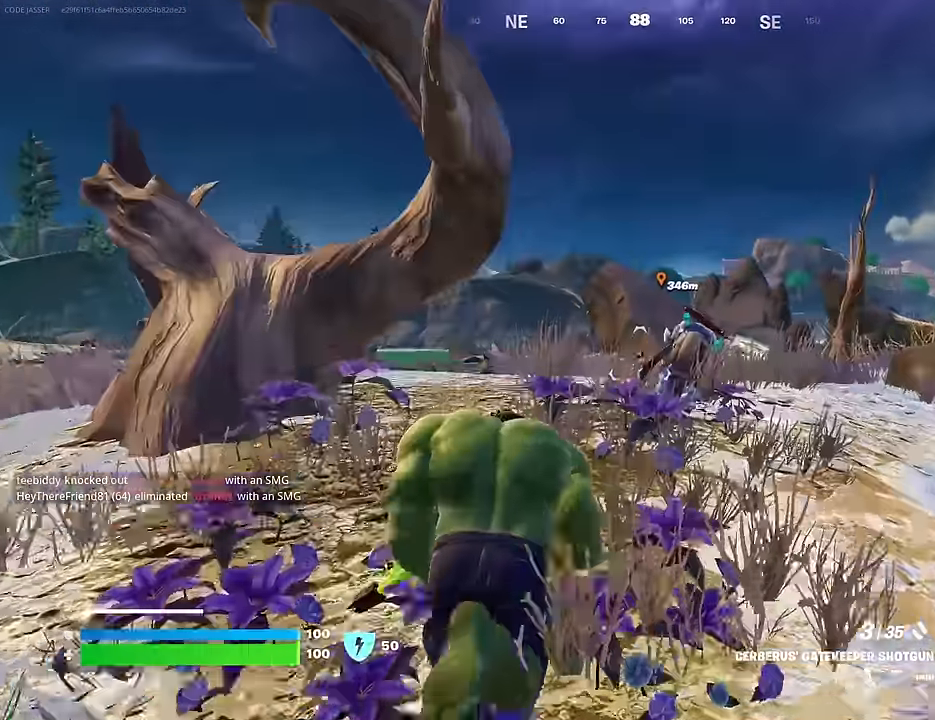
{"buttons": ["L3"], "left_stick": "up", "right_stick": "right", "events": [[300, "right_stick", "down"], [400, "R2", "down"], [433, "right_stick", "right"], [467, "L3", "down"], [467, "R2", "up"]]}
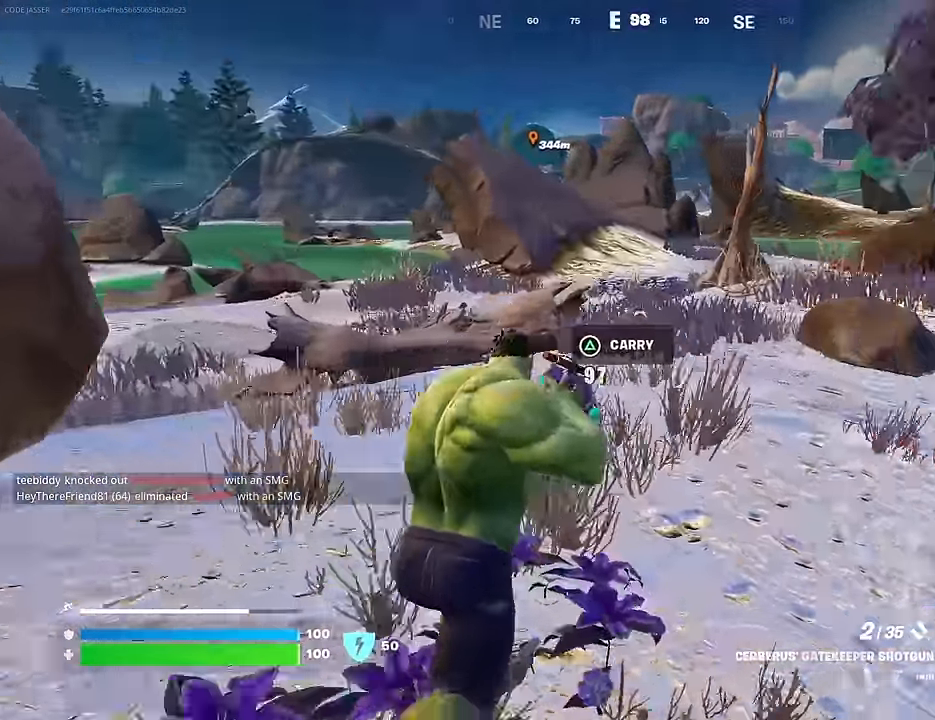
{"buttons": [], "left_stick": "up", "right_stick": "center", "events": [[67, "L3", "up"], [267, "right_stick", "center"]]}